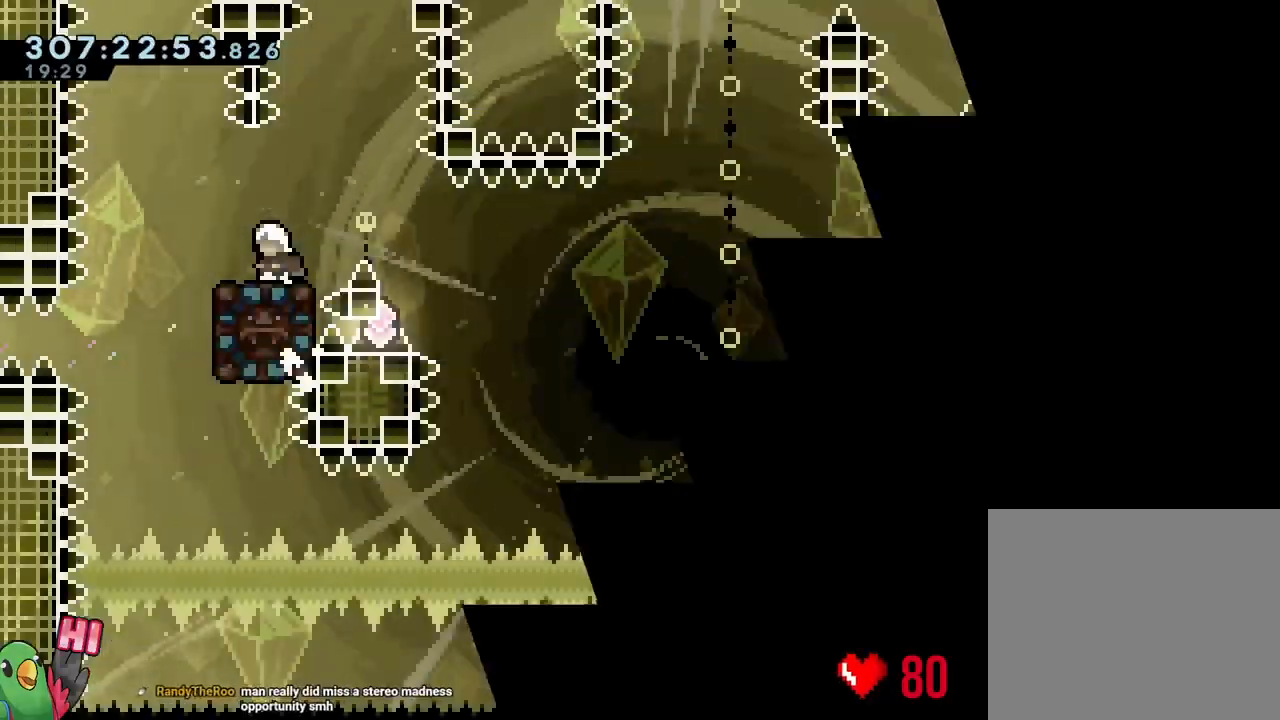
Gameplay with a controller (Nintendo layout); each line is a JSON object with the inputs held at the frame after it (dt_ms = milliseconds from this image to that frame). "events" lists button and stick changes between this image and that frame as [ms after this image, input, new state], when the widget could be followed in between. Not read: DPAD_RIGHT HOME L2 L3 R2 R3 START.
{"dt_ms": 1000, "buttons": ["B"], "left_stick": "right", "right_stick": "center"}
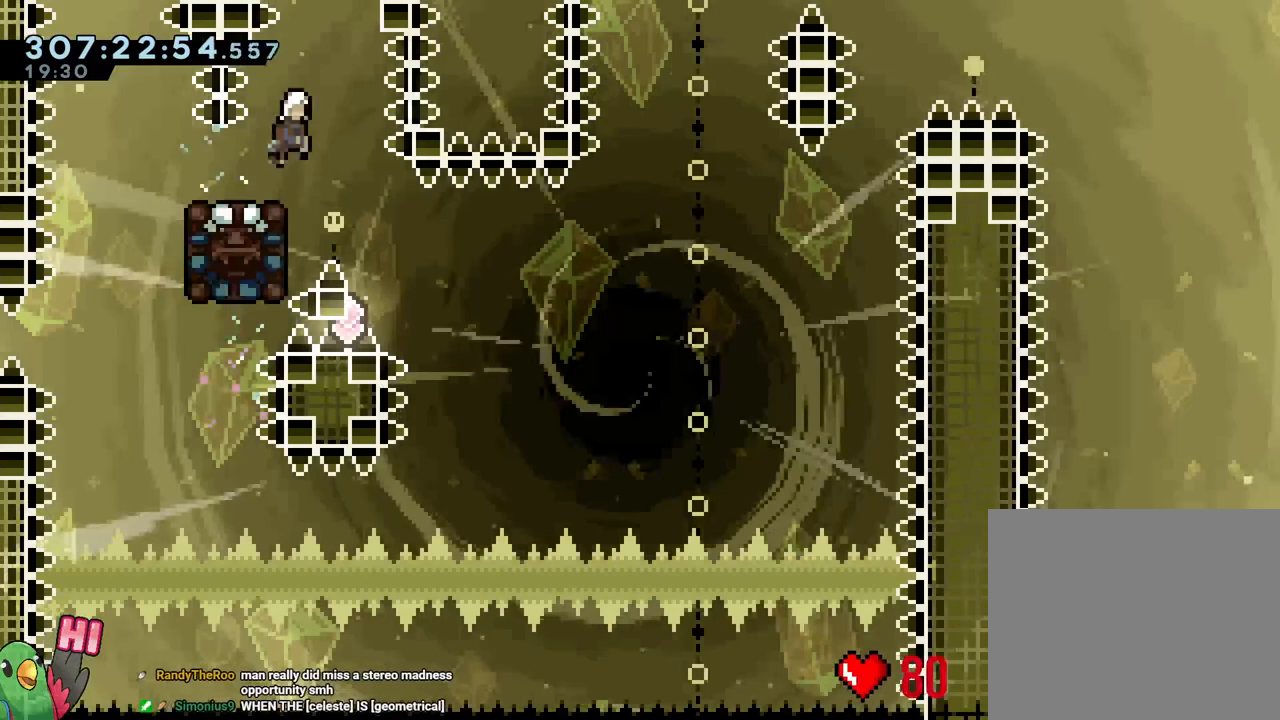
{"dt_ms": 500, "buttons": ["Y"], "left_stick": "left", "right_stick": "center", "events": [[100, "B", "up"], [100, "left_stick", "center"], [417, "left_stick", "left"], [483, "Y", "down"]]}
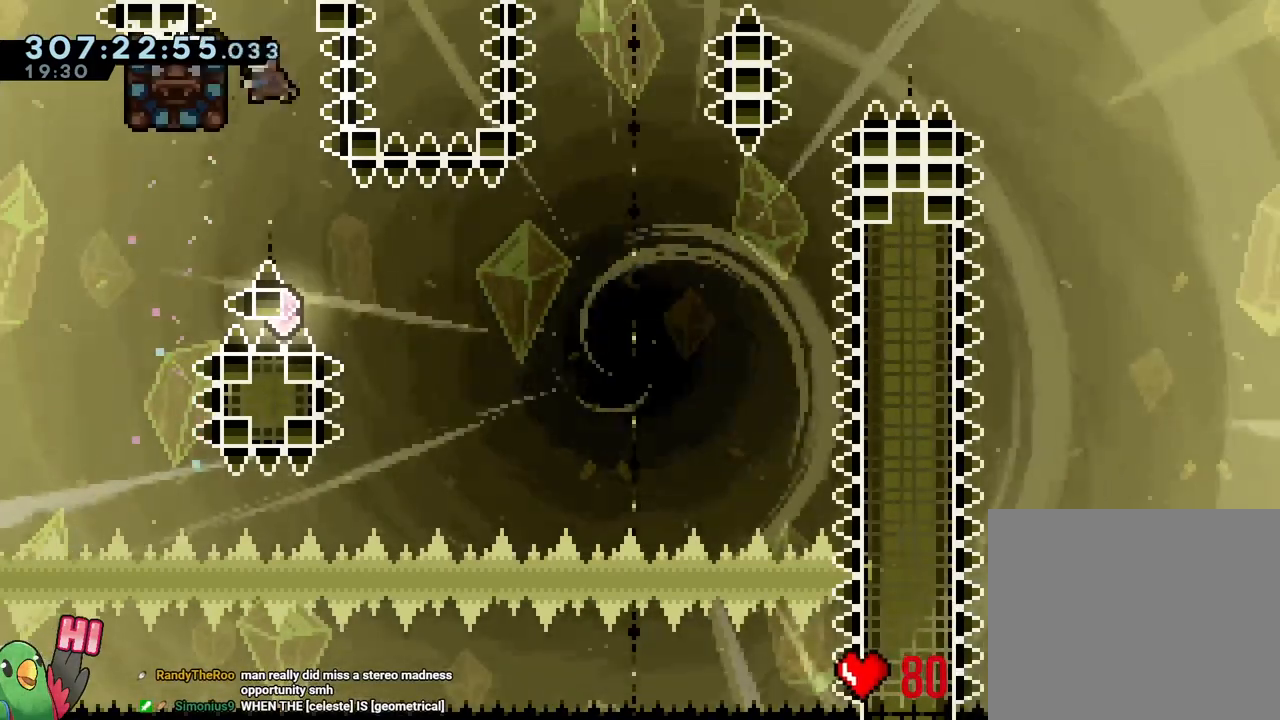
{"dt_ms": 500, "buttons": [], "left_stick": "center", "right_stick": "center", "events": [[100, "Y", "up"], [150, "left_stick", "center"], [300, "left_stick", "right"], [400, "left_stick", "center"]]}
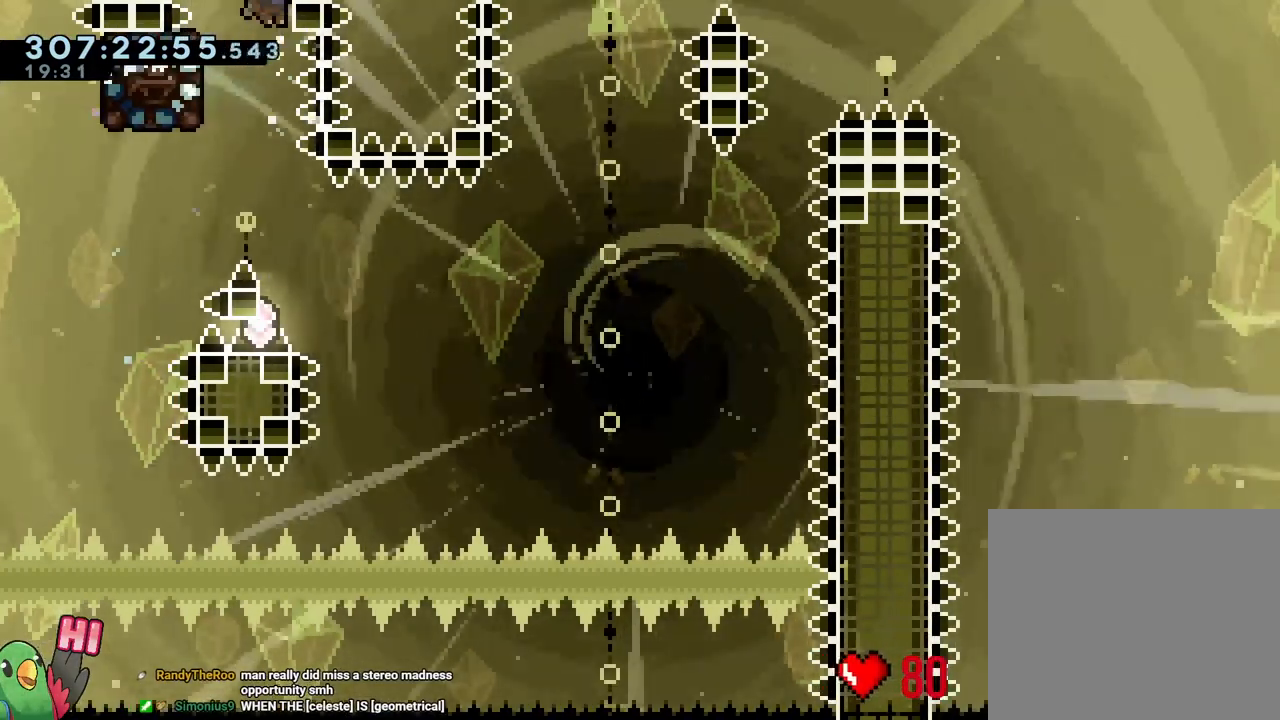
{"dt_ms": 500, "buttons": ["B"], "left_stick": "down-right", "right_stick": "center", "events": [[83, "left_stick", "down"], [350, "left_stick", "center"], [450, "B", "down"], [483, "left_stick", "down-right"]]}
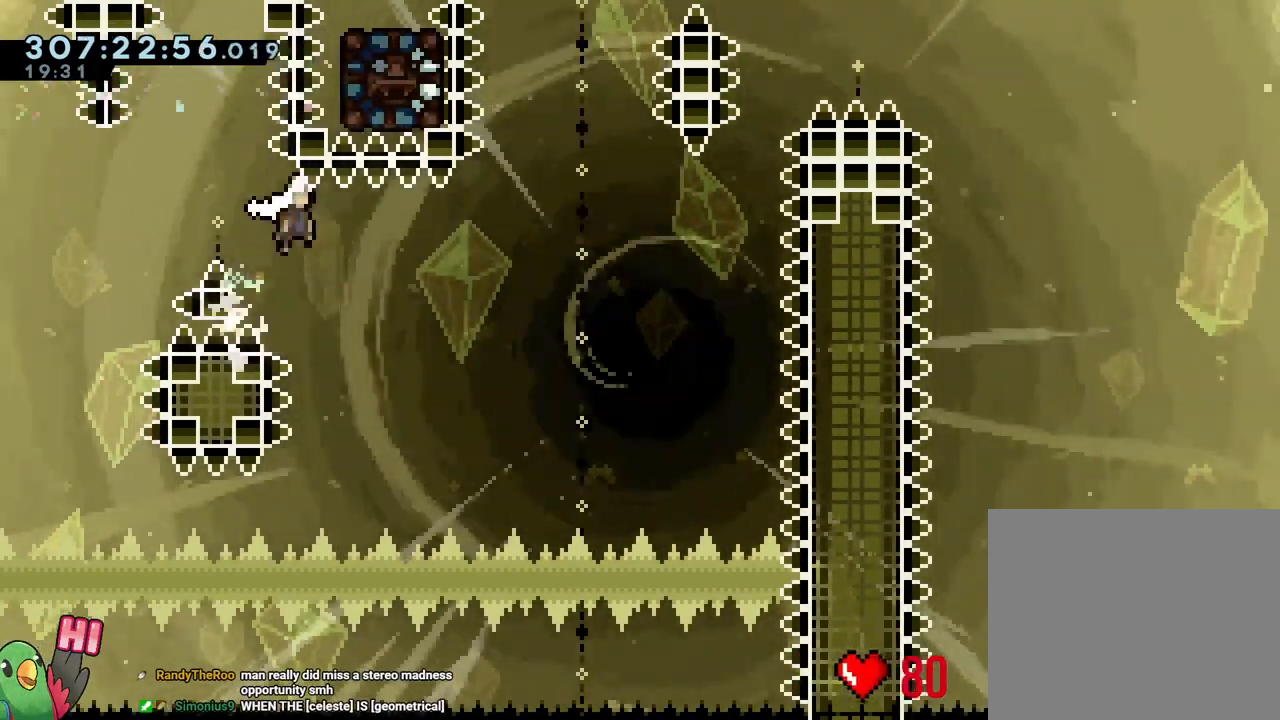
{"dt_ms": 500, "buttons": ["Y"], "left_stick": "up-right", "right_stick": "center", "events": [[67, "B", "up"], [250, "left_stick", "right"], [350, "left_stick", "up-right"], [433, "Y", "down"]]}
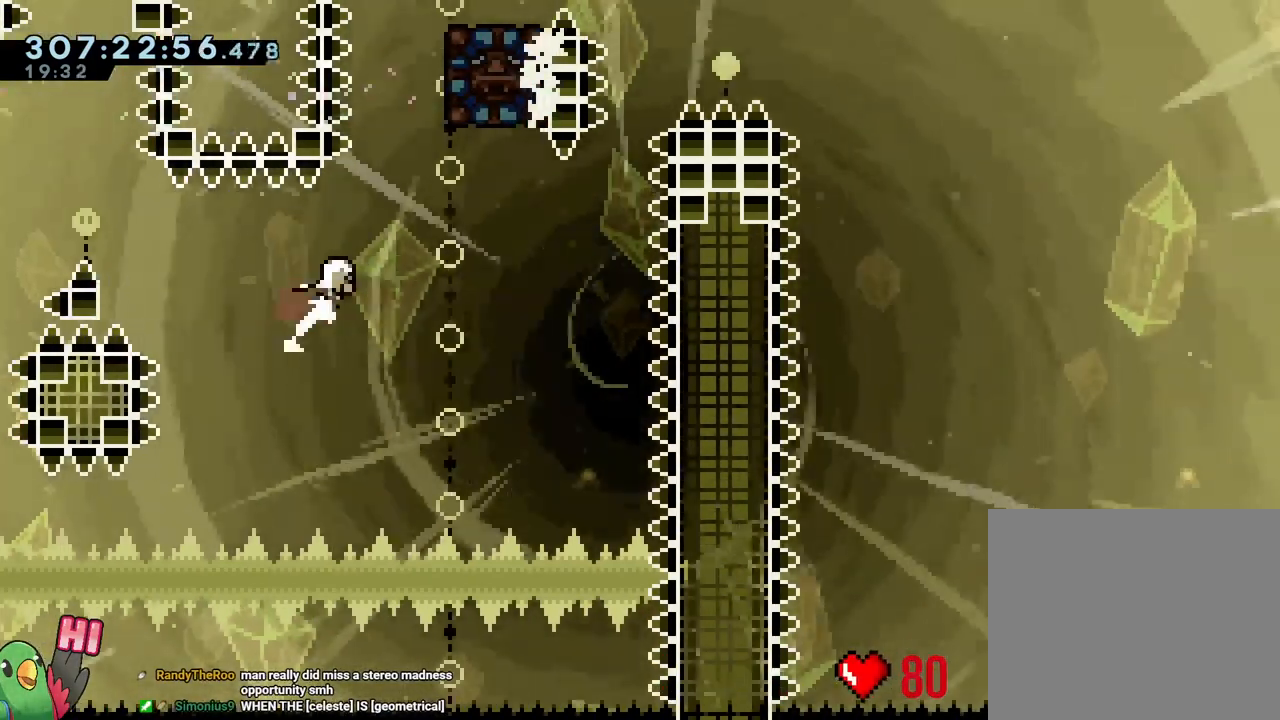
{"dt_ms": 500, "buttons": ["Y"], "left_stick": "up", "right_stick": "center", "events": [[100, "Y", "up"], [400, "left_stick", "up"], [500, "Y", "down"]]}
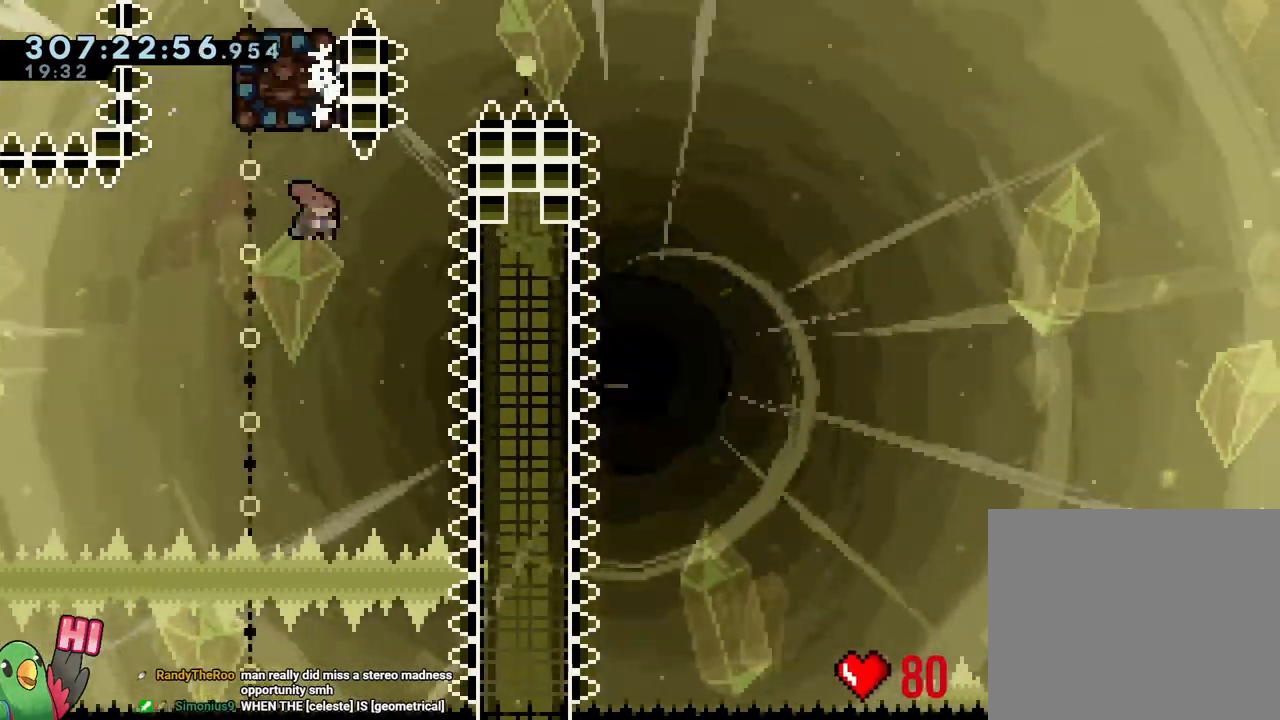
{"dt_ms": 500, "buttons": [], "left_stick": "up-left", "right_stick": "center", "events": [[150, "Y", "up"], [267, "left_stick", "up-left"]]}
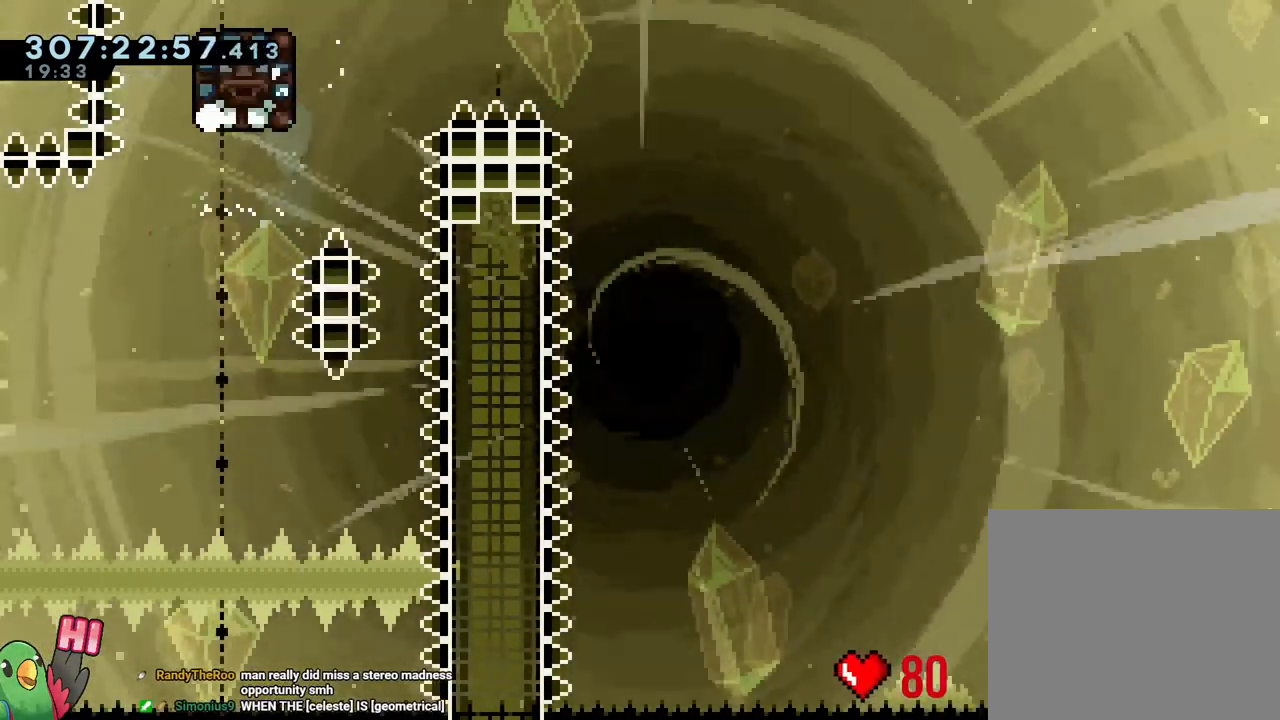
{"dt_ms": 500, "buttons": [], "left_stick": "center", "right_stick": "center", "events": [[83, "left_stick", "center"]]}
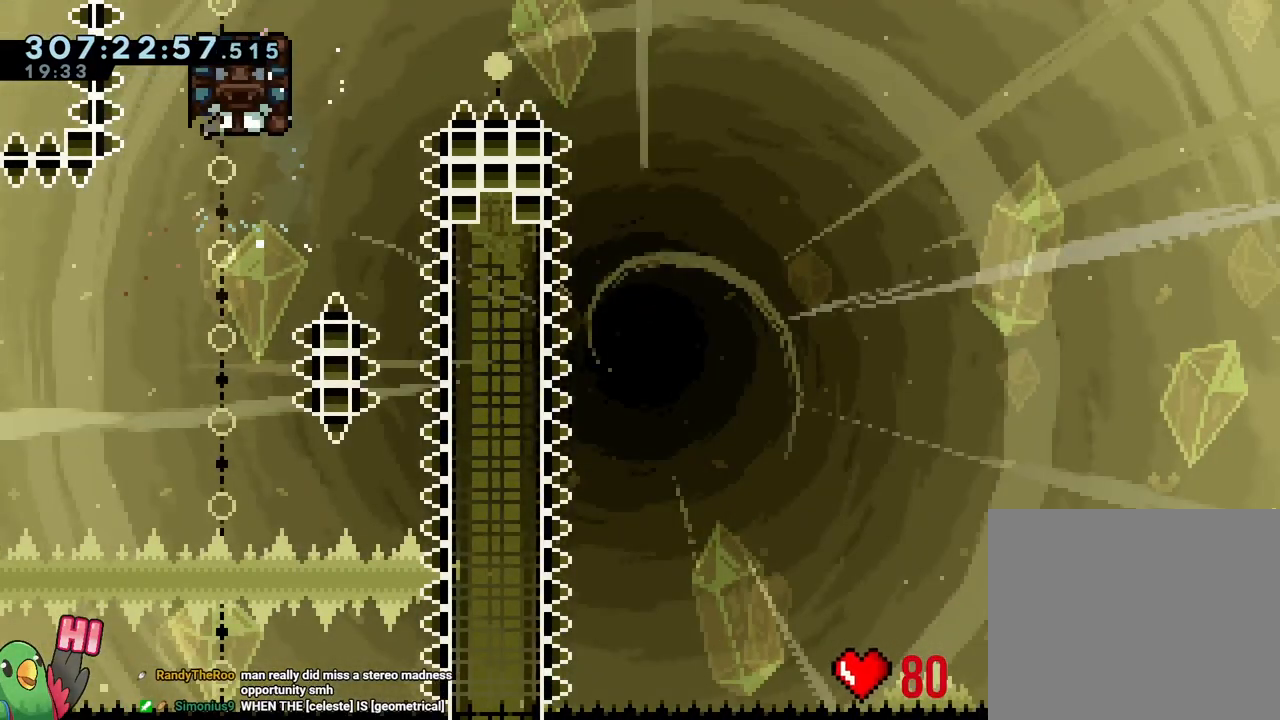
{"dt_ms": 1000, "buttons": ["R1"], "left_stick": "right", "right_stick": "center"}